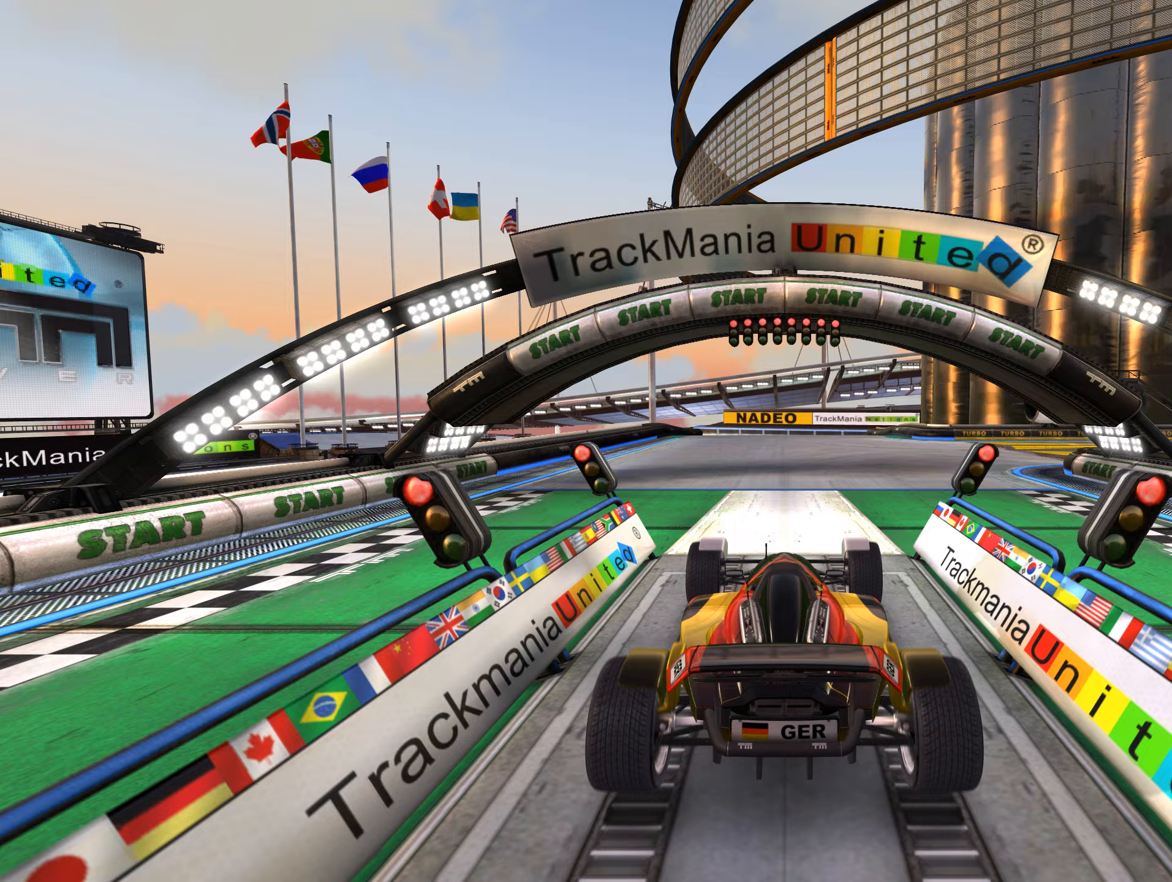
Gameplay with keyboard; each line is a JSON object with the keys held at the frame after it. "events" lists presses ("down") and releases ("up") of "down", "left", "right" and "up" between this image and that frame as [ms after this image, input, new state], when the widget could be followed in between. No other keys are recorded. Mouse input is not recorded.
{"keys": ["right", "up"], "events": [[467, "right", "down"]]}
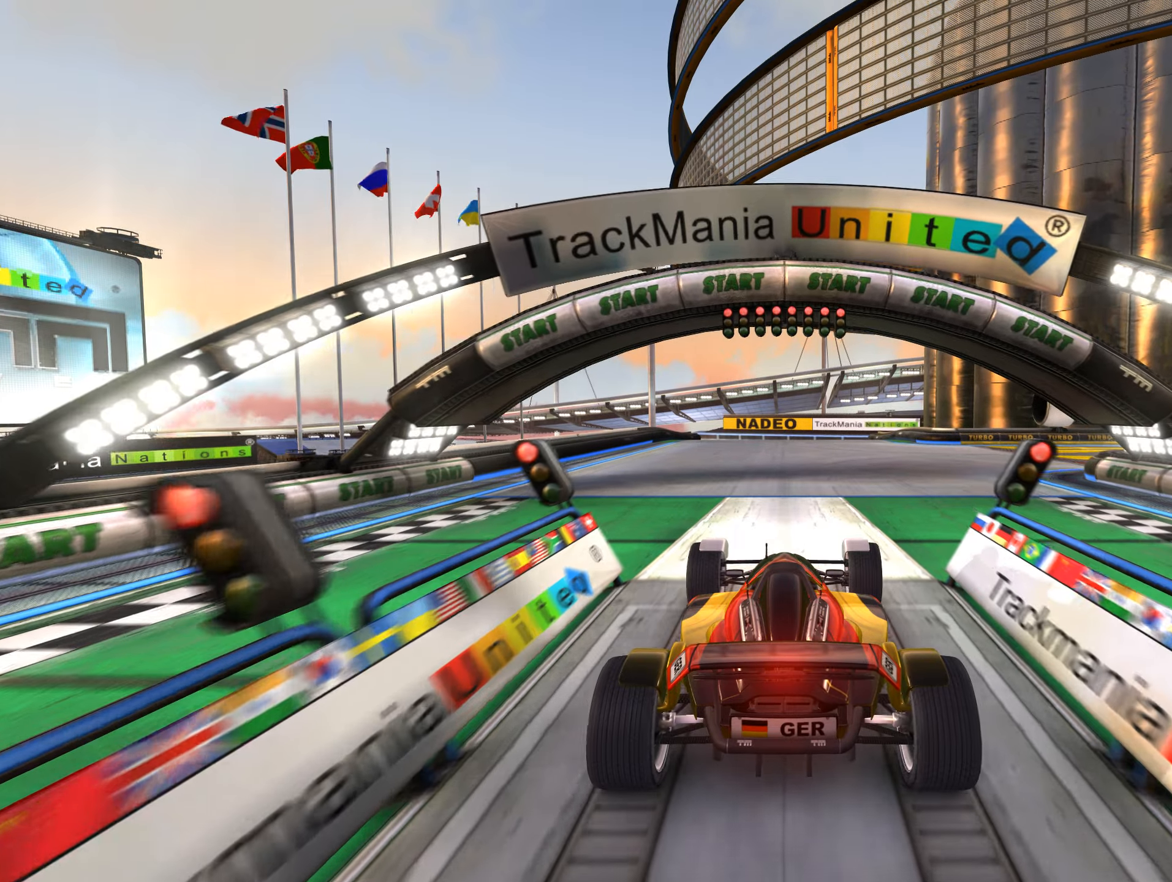
{"keys": ["right", "up"], "events": [[67, "right", "up"], [250, "right", "down"], [350, "right", "up"], [483, "right", "down"]]}
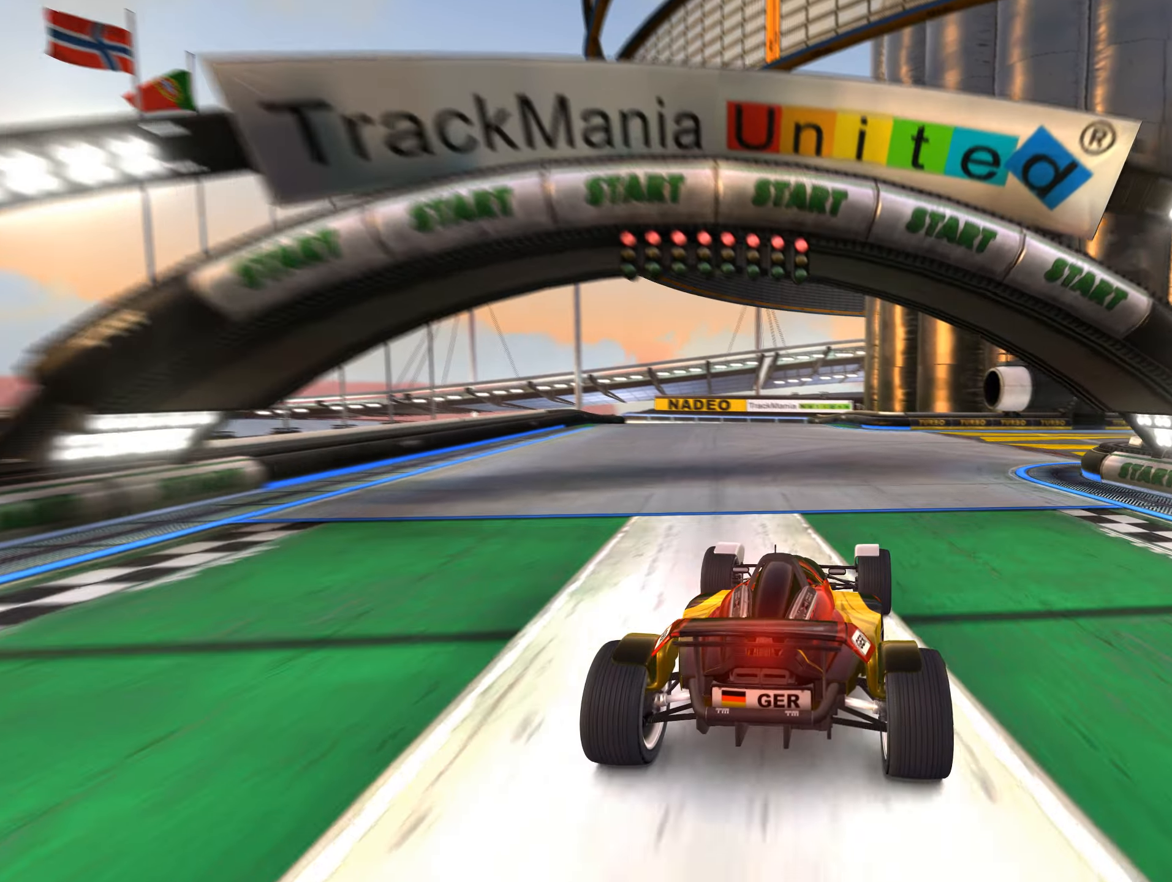
{"keys": ["right", "up"], "events": [[50, "right", "up"], [167, "right", "down"], [233, "right", "up"], [333, "right", "down"]]}
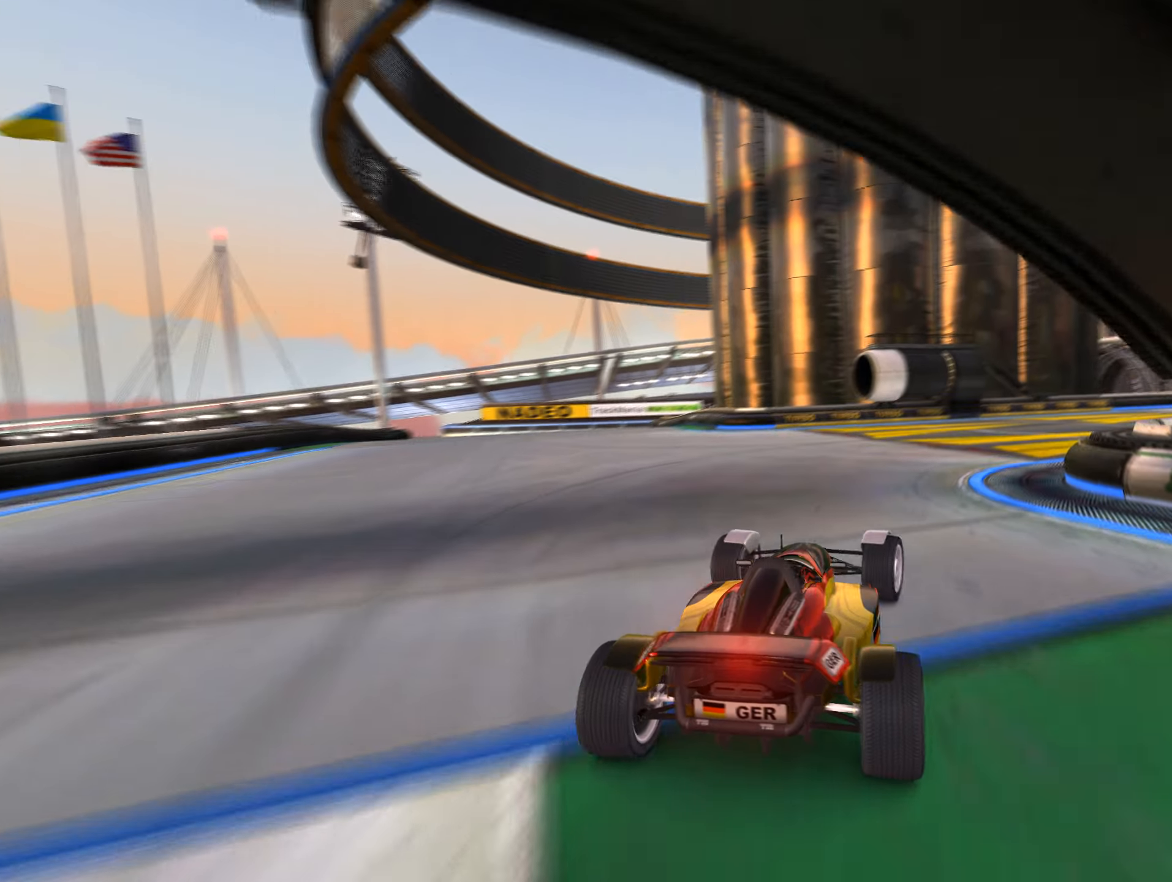
{"keys": ["up"], "events": [[433, "right", "up"]]}
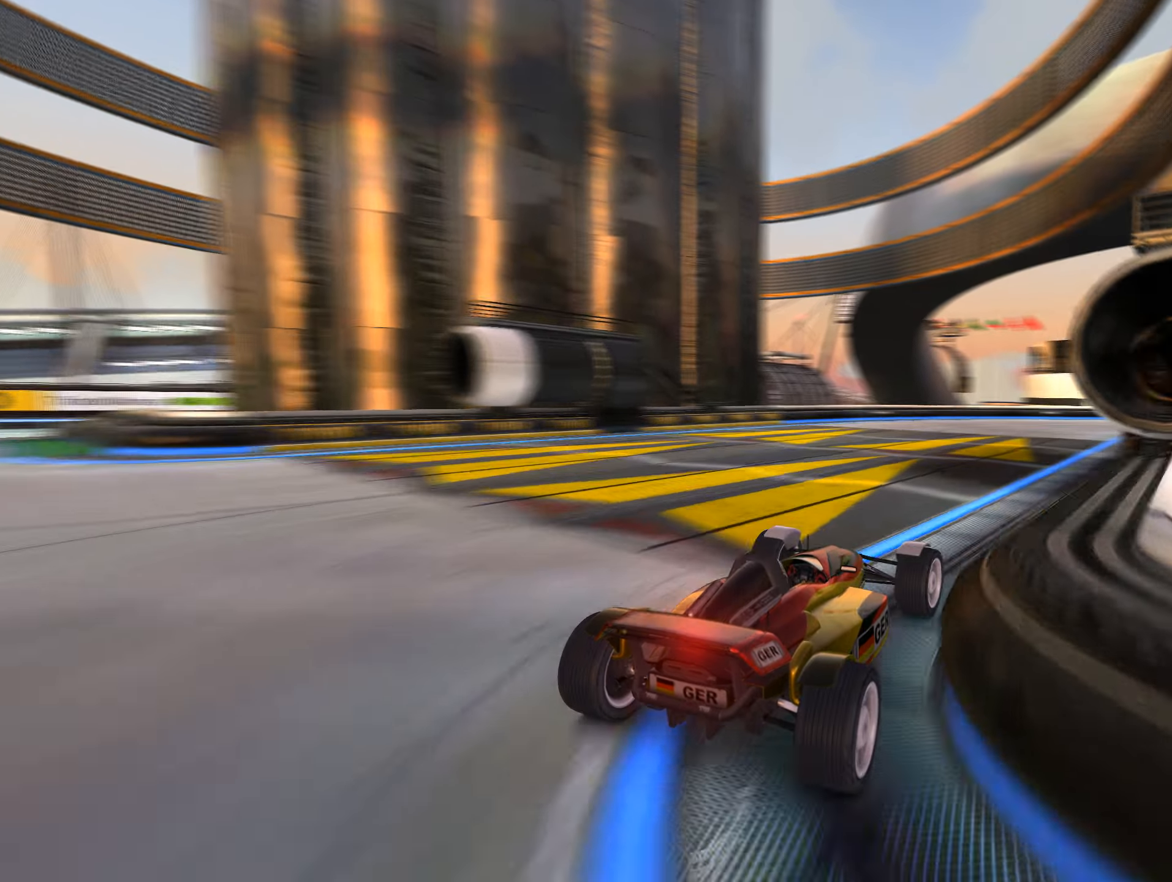
{"keys": ["up"], "events": [[350, "right", "down"], [450, "right", "up"]]}
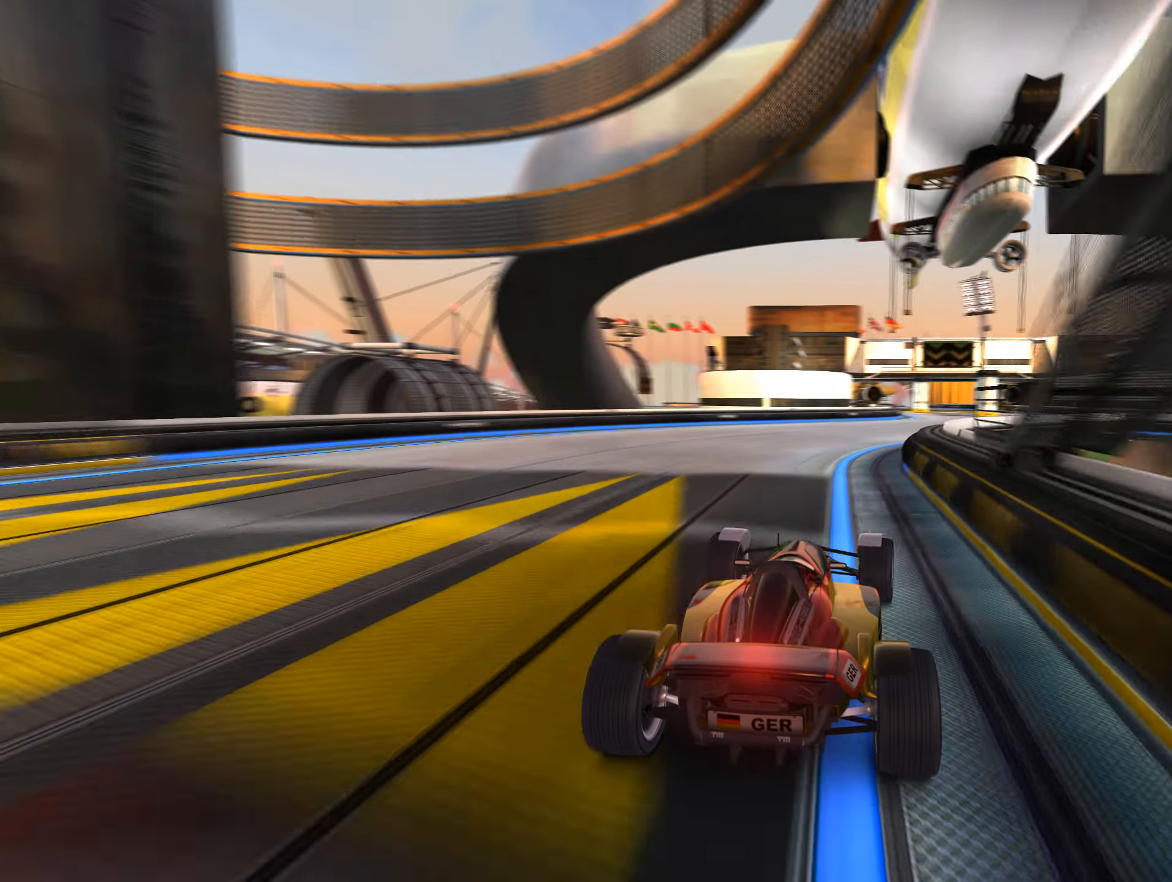
{"keys": ["up"], "events": [[67, "right", "down"], [167, "right", "up"]]}
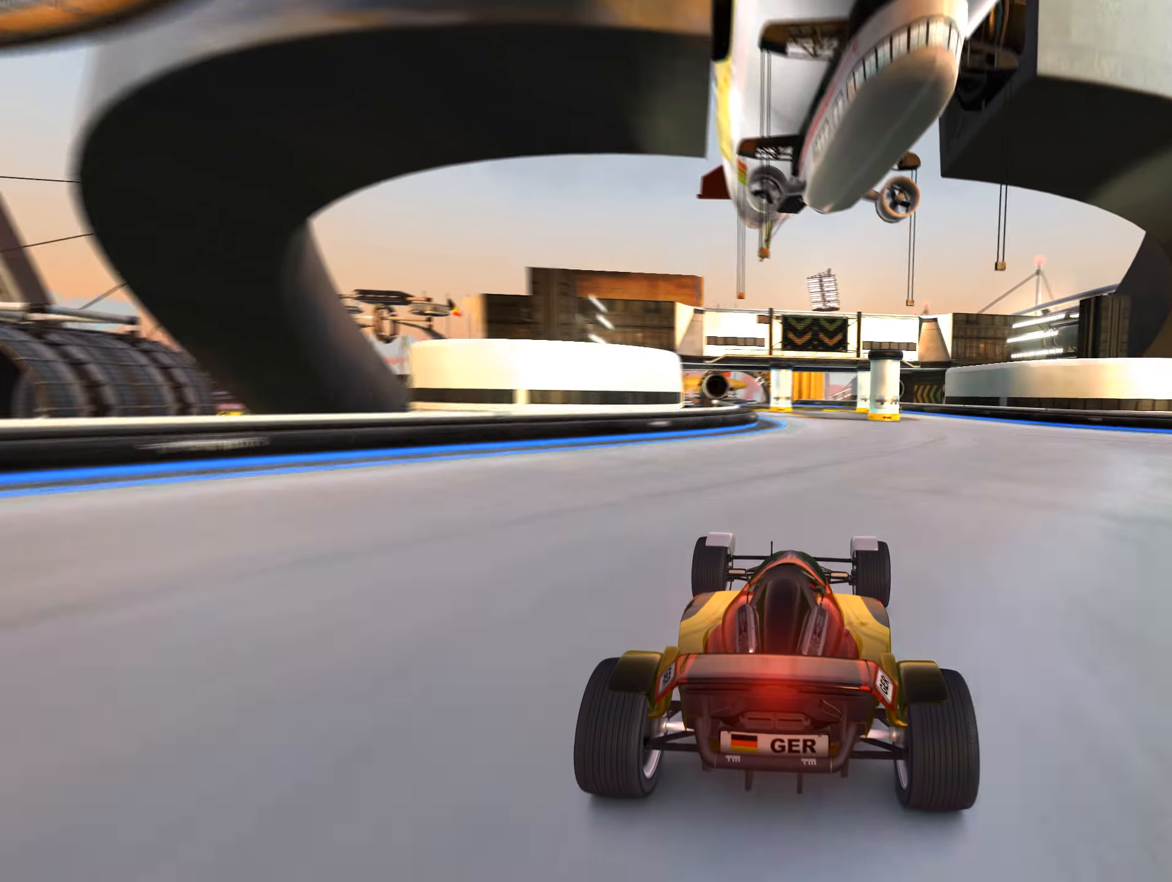
{"keys": ["up"], "events": [[200, "left", "down"], [450, "left", "up"]]}
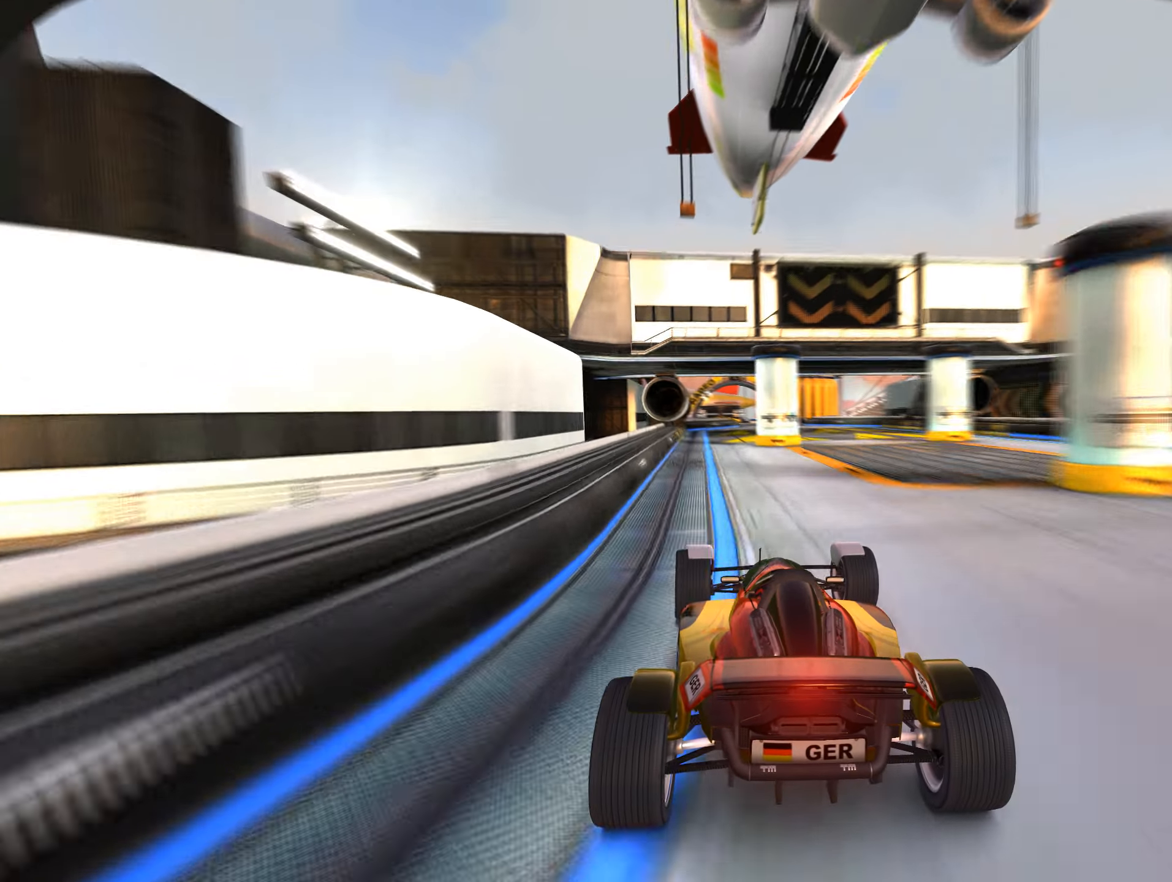
{"keys": ["up"], "events": [[150, "right", "down"], [383, "right", "up"]]}
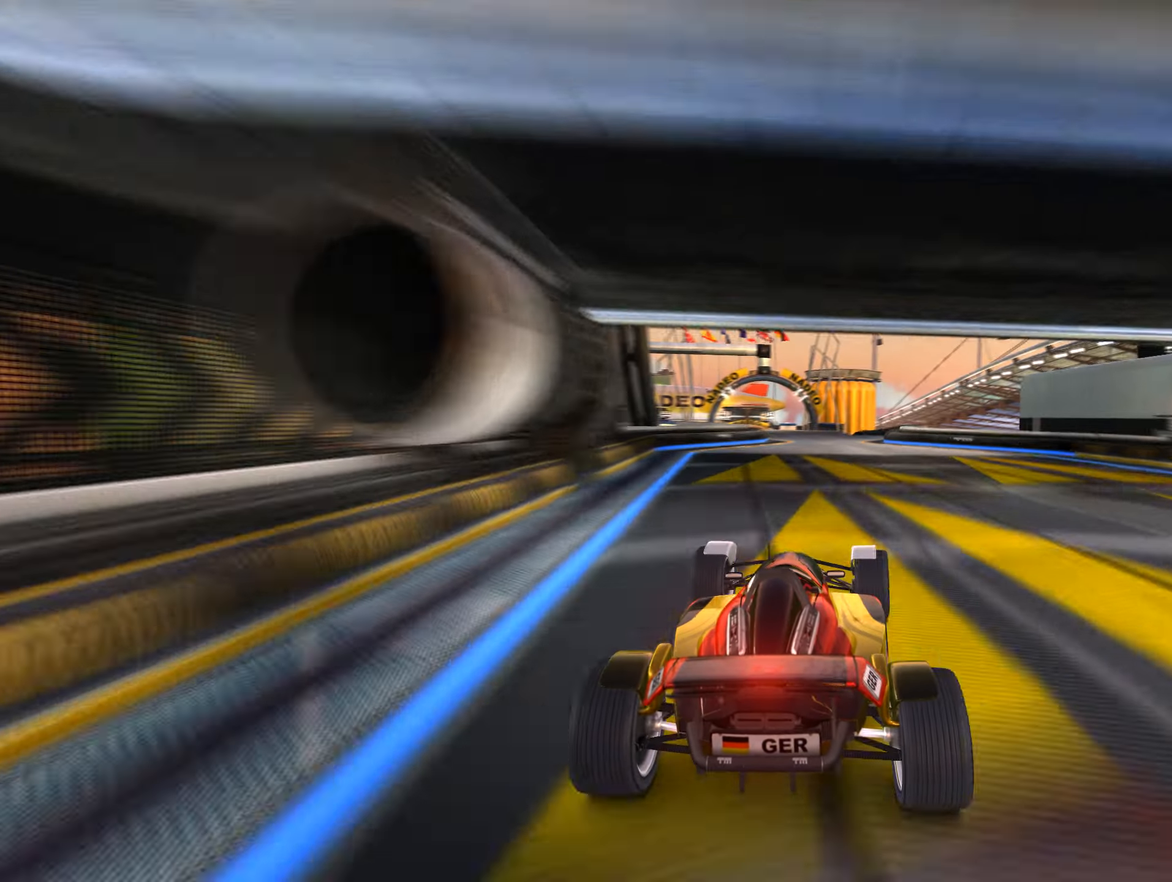
{"keys": ["up"], "events": [[67, "left", "down"], [350, "left", "up"], [417, "right", "down"], [483, "right", "up"]]}
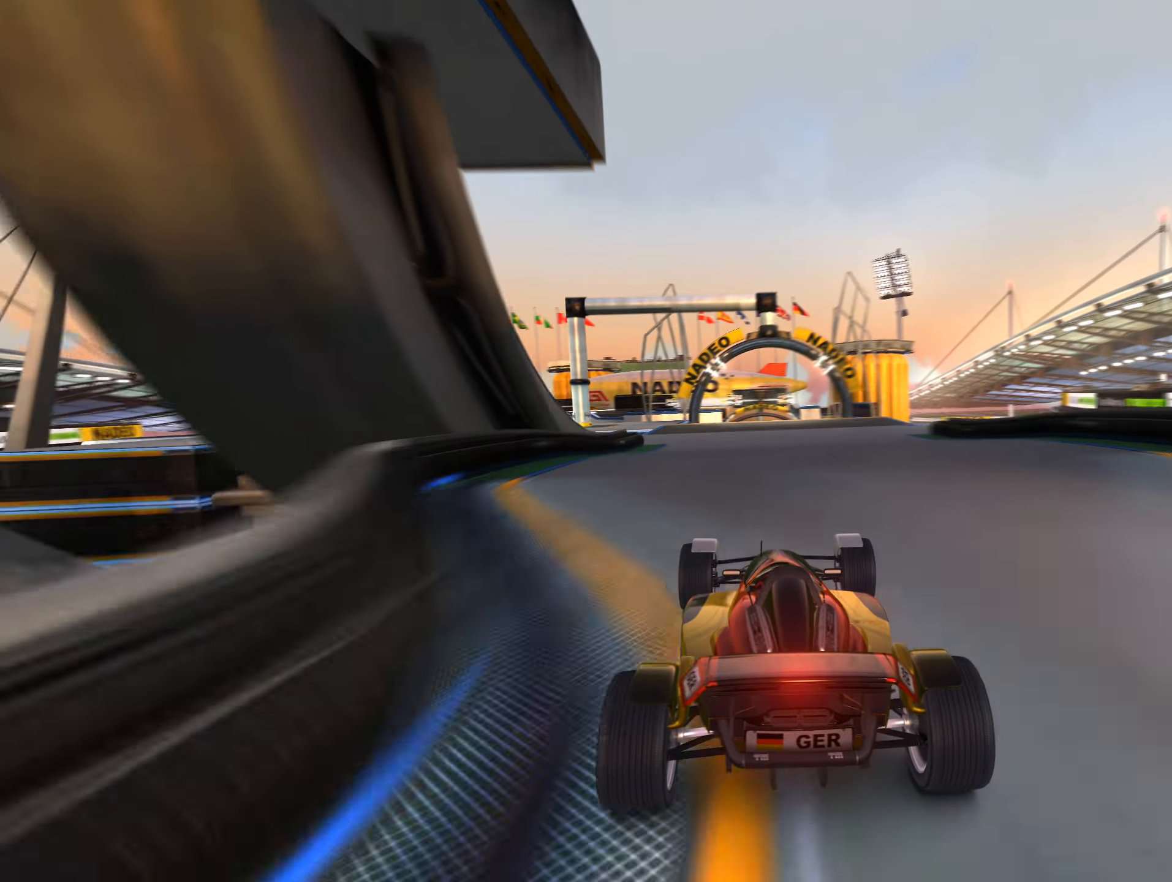
{"keys": ["left", "up"], "events": [[483, "left", "down"]]}
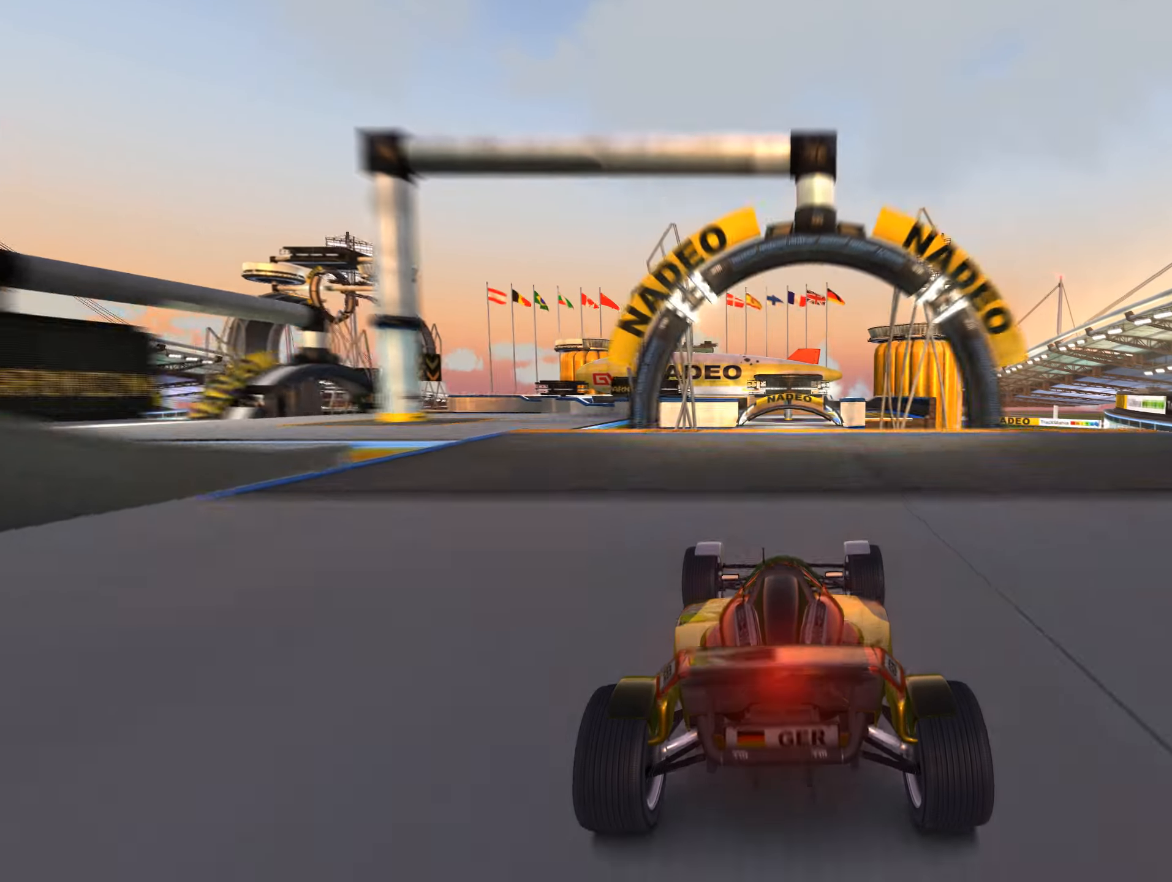
{"keys": ["up"], "events": [[50, "left", "up"], [150, "right", "down"], [184, "right", "up"]]}
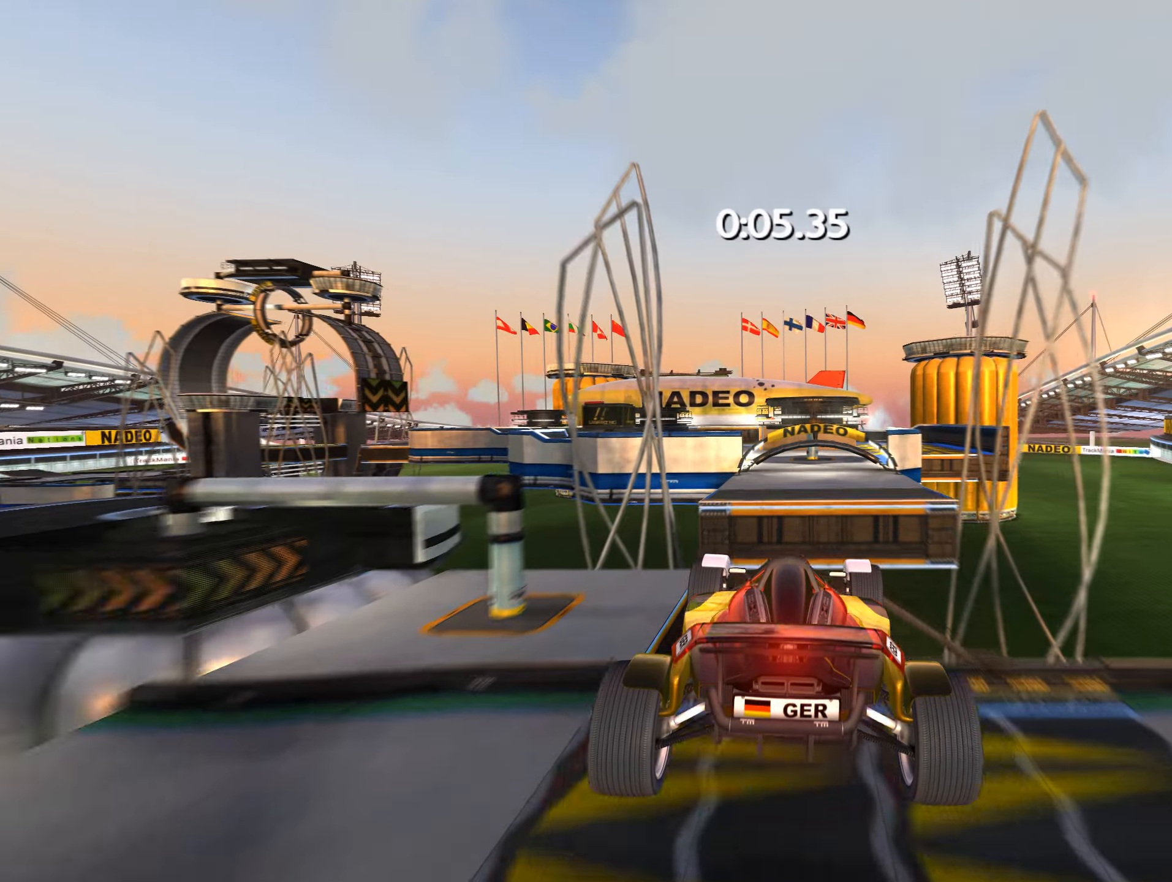
{"keys": ["up"], "events": []}
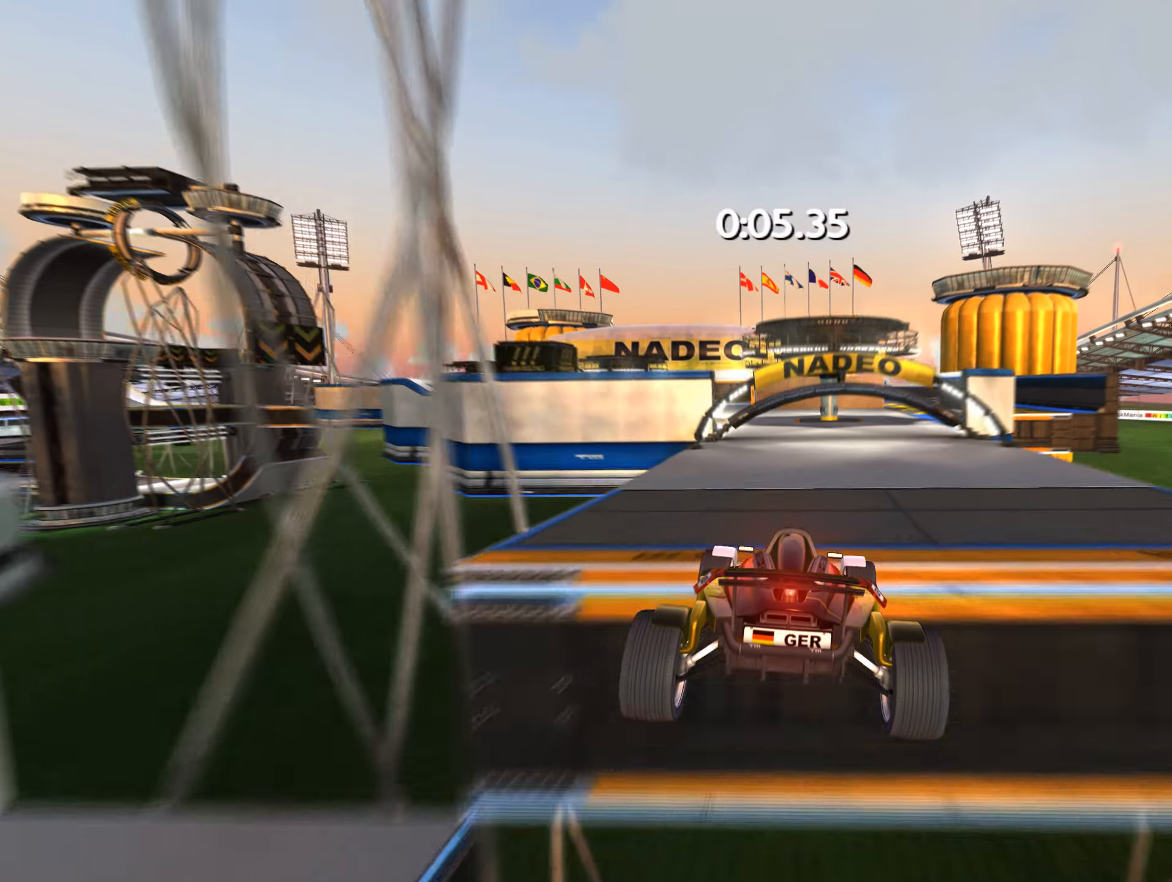
{"keys": ["left", "up"], "events": [[317, "left", "down"]]}
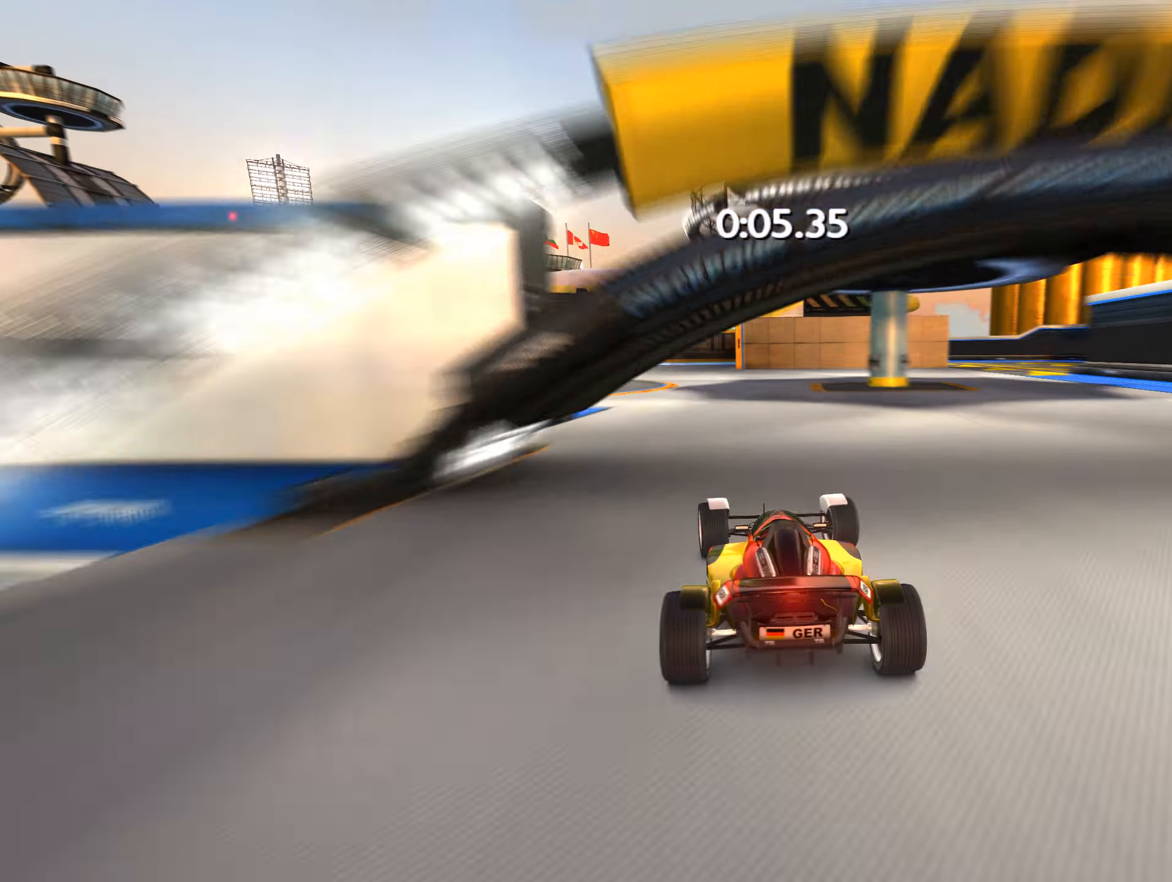
{"keys": ["left", "up"], "events": []}
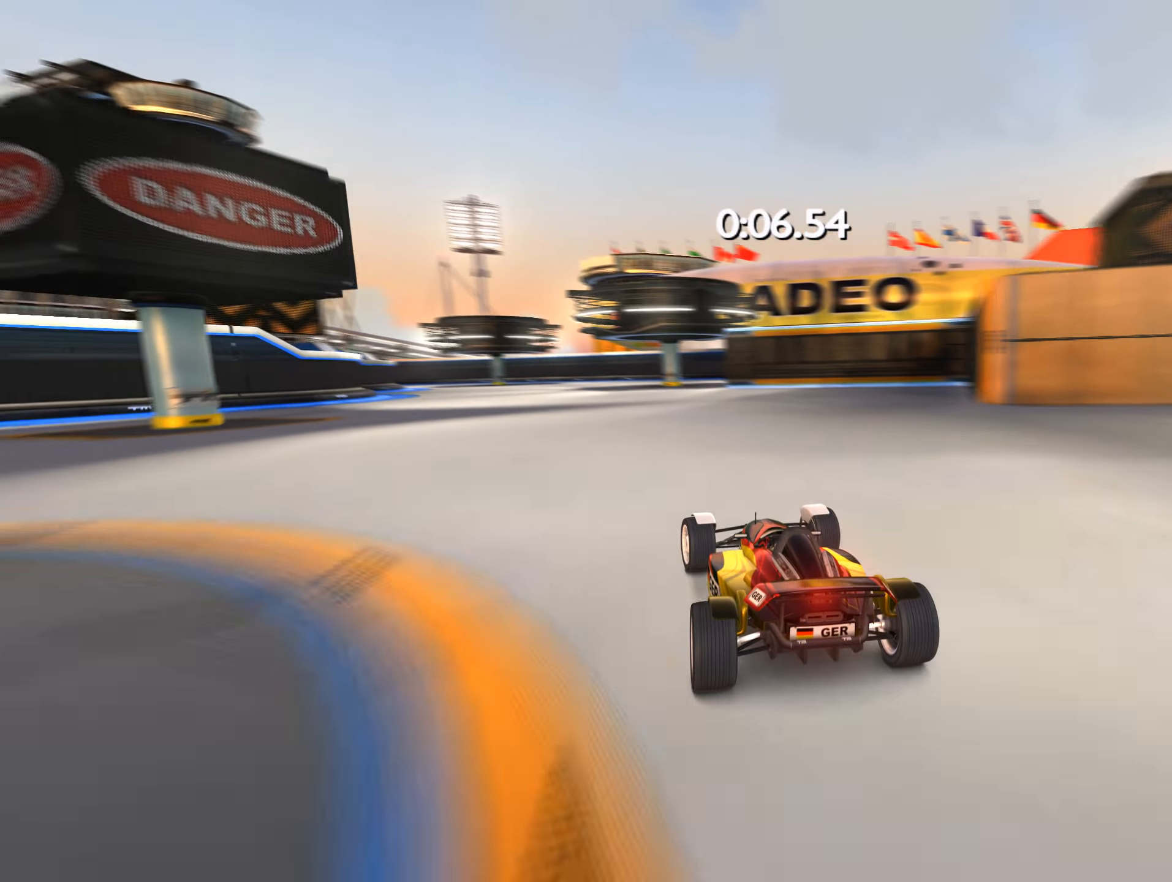
{"keys": ["left", "up"], "events": [[250, "left", "up"], [384, "left", "down"]]}
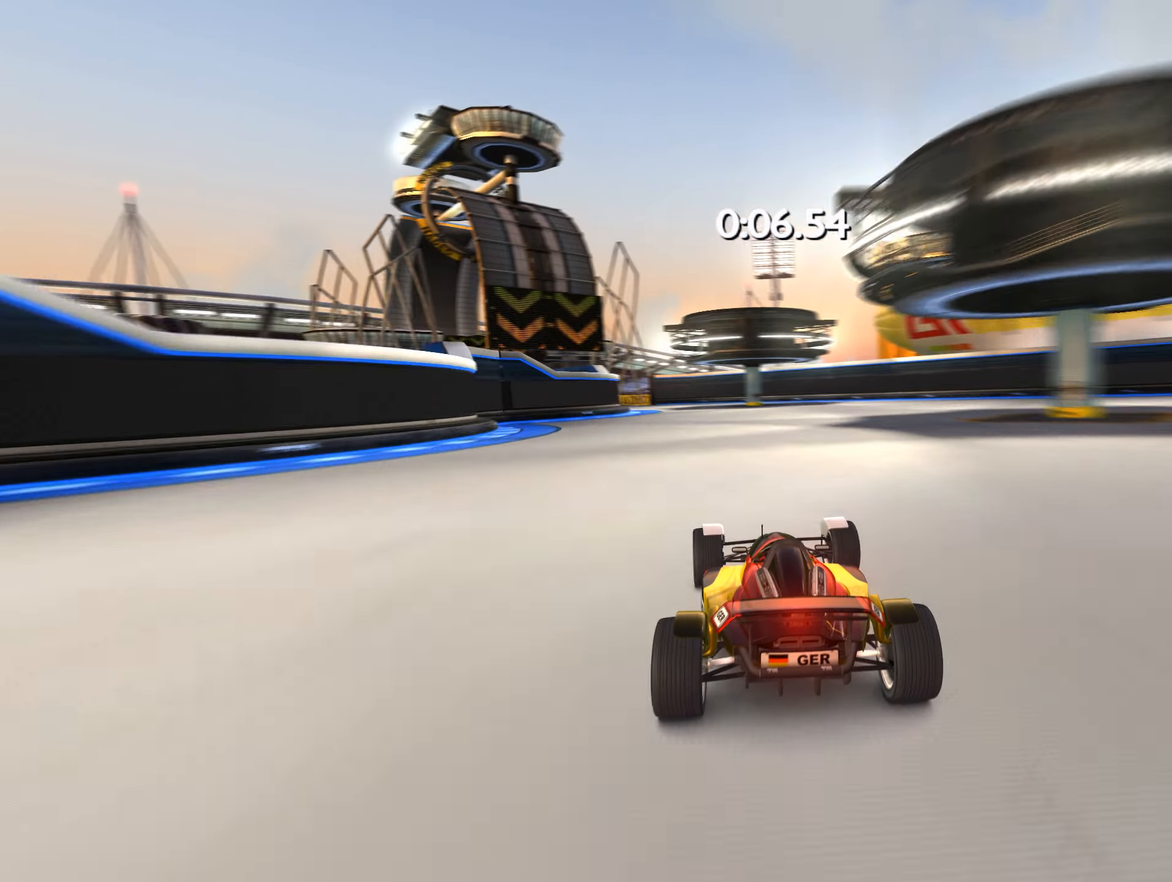
{"keys": ["left", "up"], "events": [[50, "left", "up"], [267, "left", "down"]]}
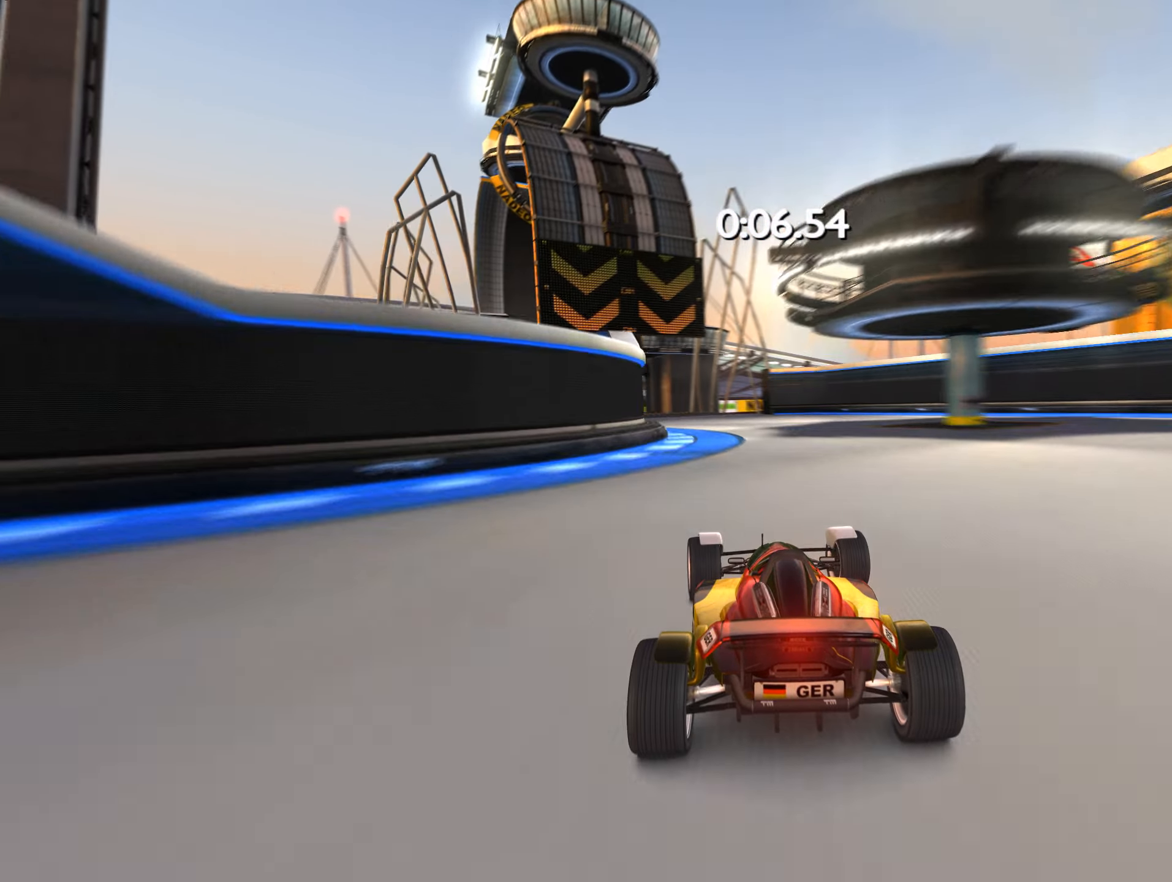
{"keys": ["up"], "events": [[467, "left", "up"]]}
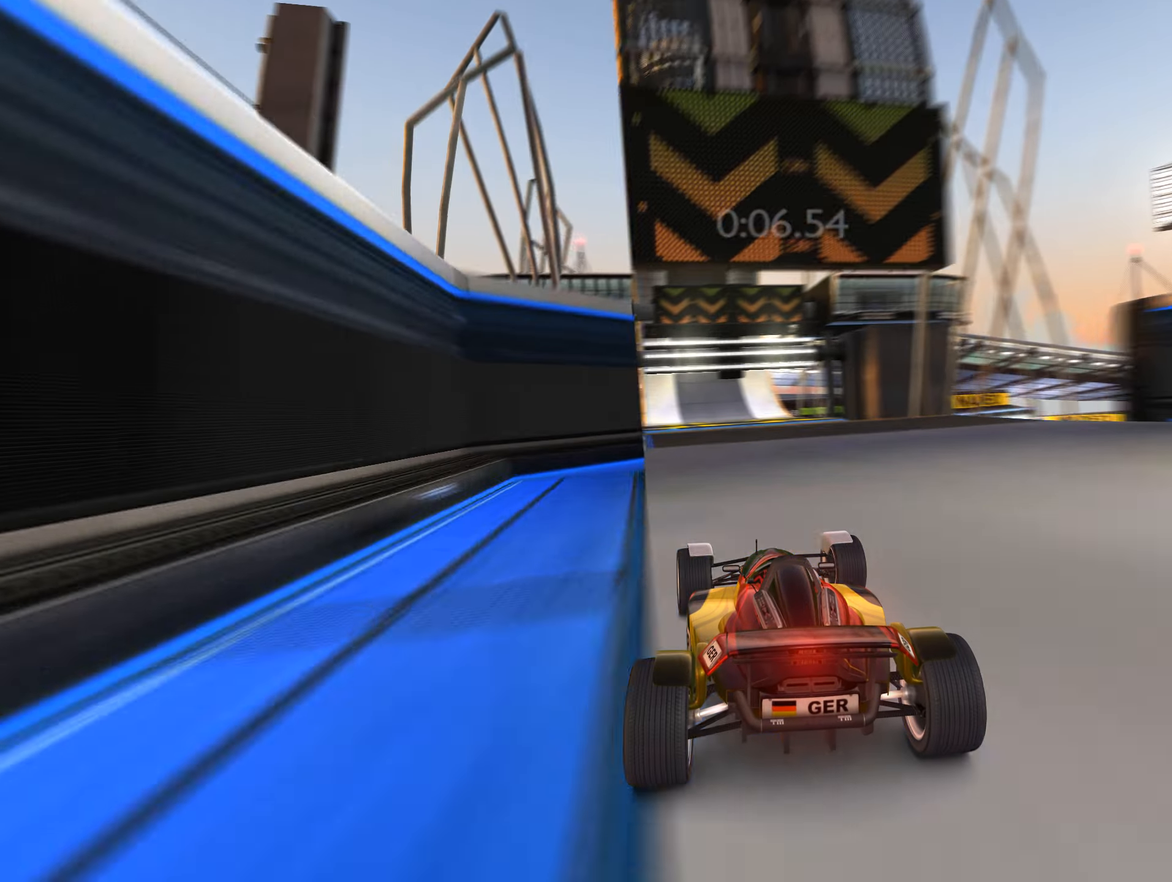
{"keys": ["up"], "events": [[100, "right", "down"], [167, "right", "up"]]}
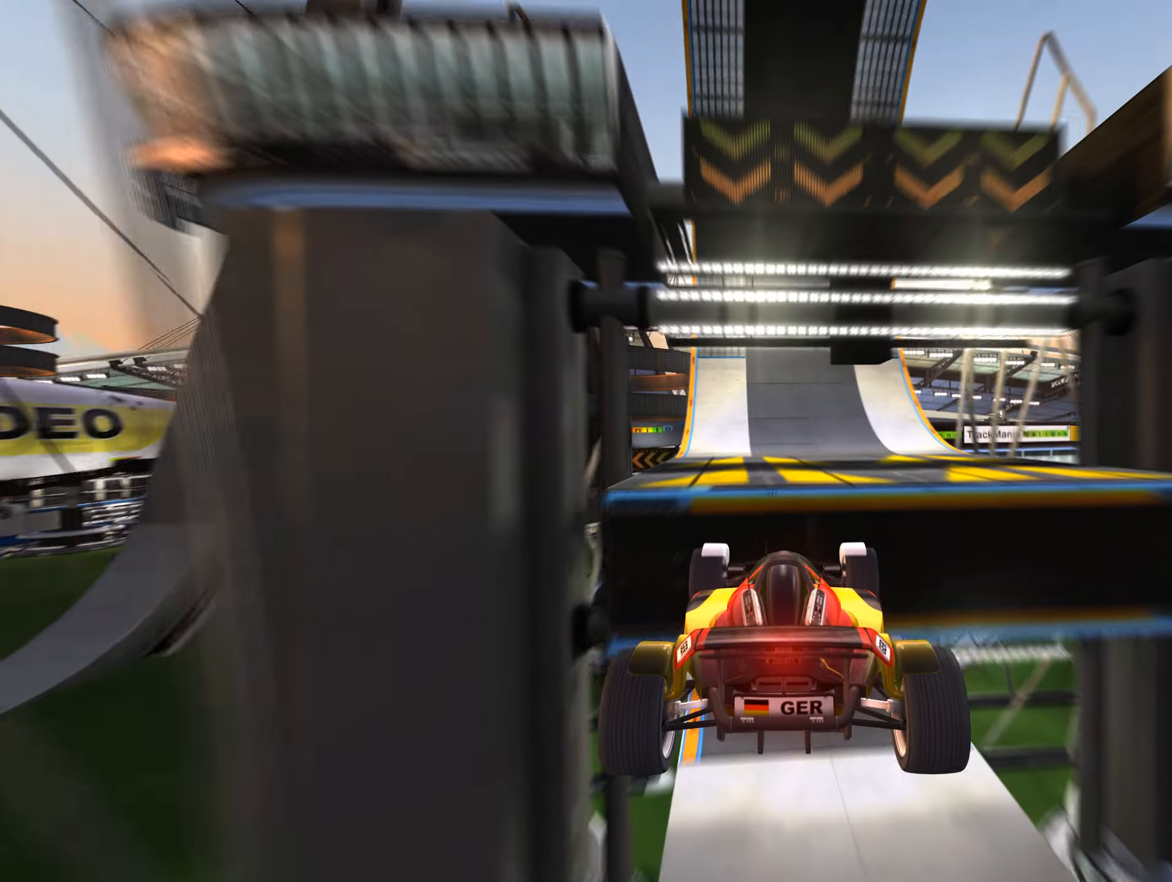
{"keys": ["up"], "events": [[217, "left", "down"], [350, "left", "up"]]}
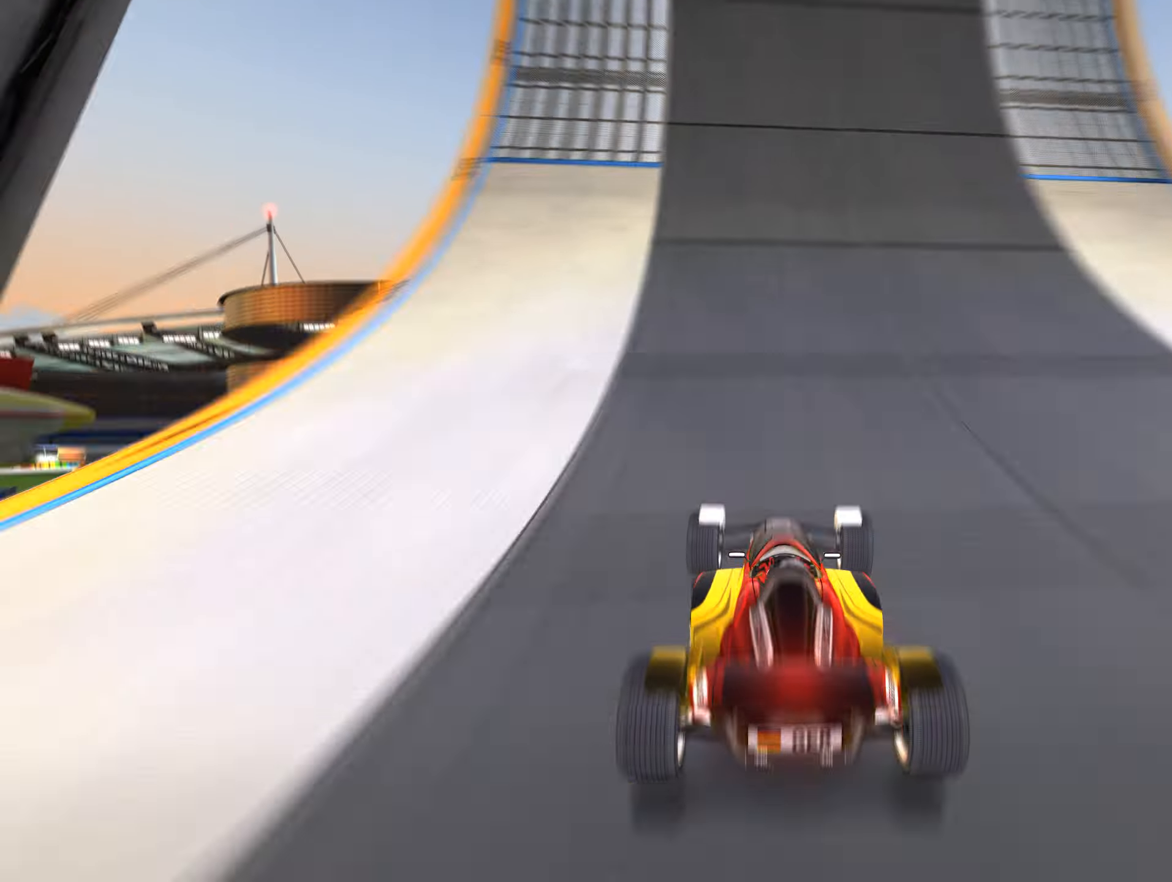
{"keys": ["up"], "events": [[300, "left", "down"], [367, "left", "up"]]}
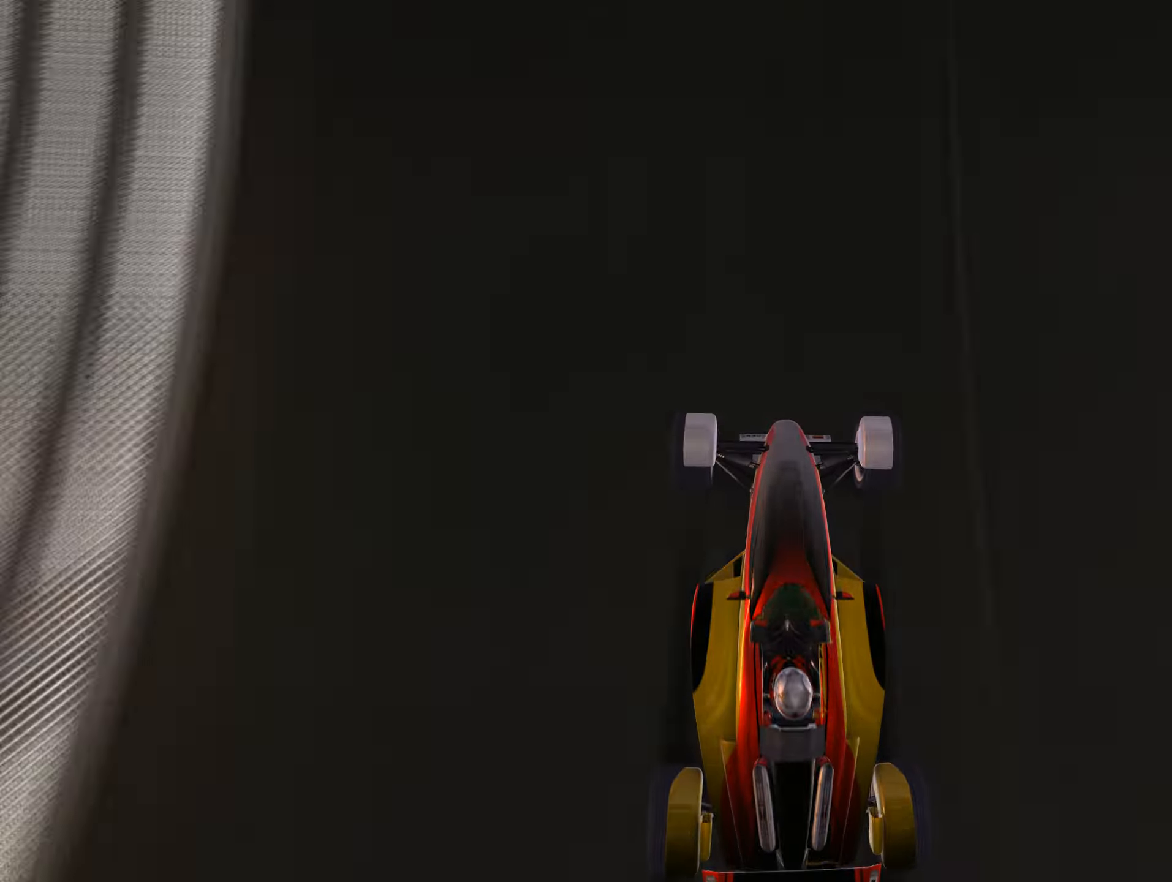
{"keys": ["up"], "events": []}
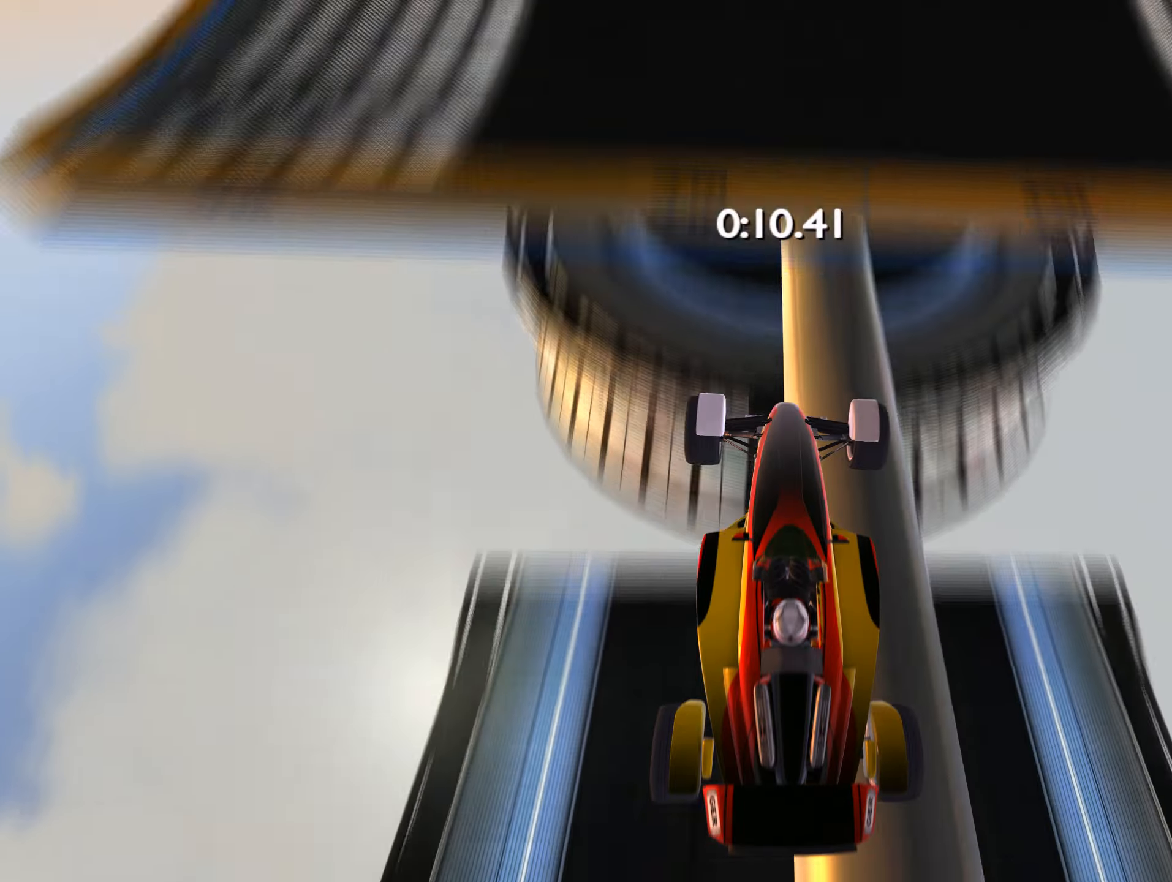
{"keys": ["up"], "events": []}
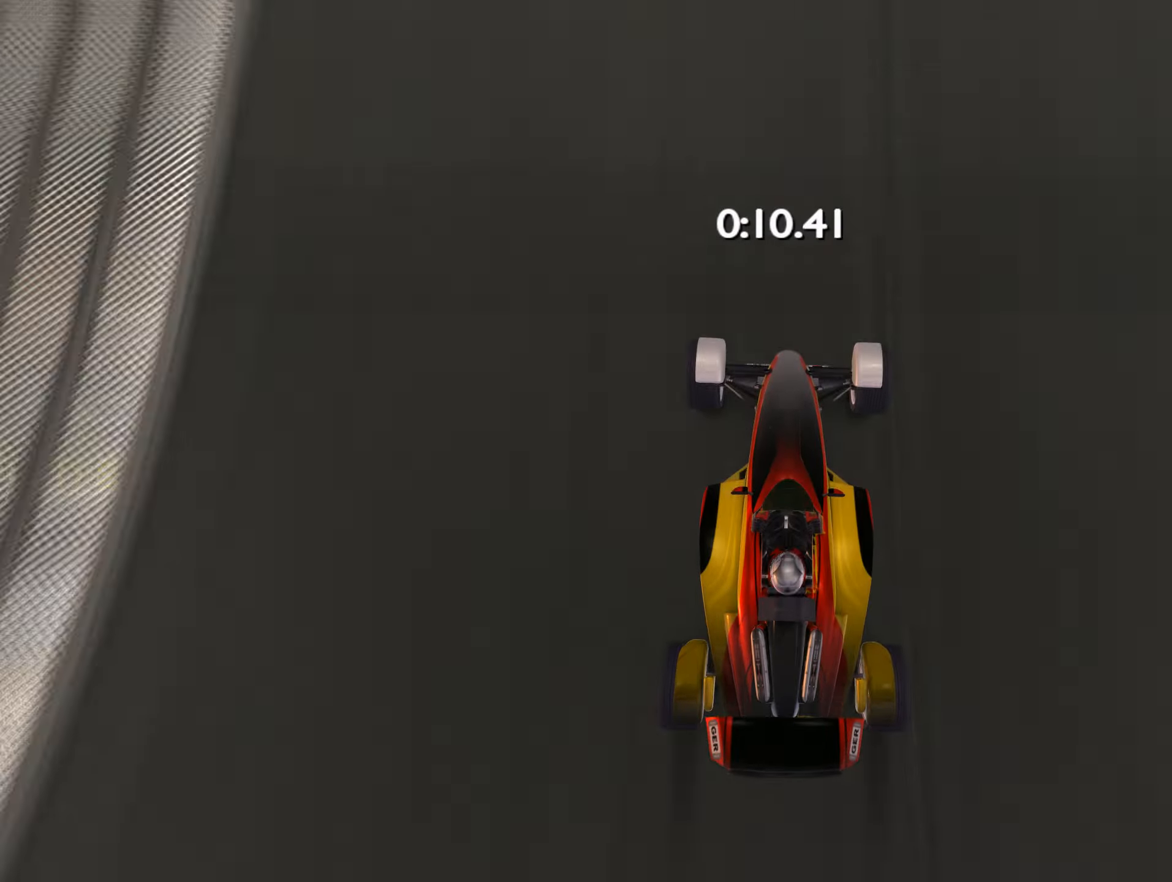
{"keys": ["up"], "events": [[333, "left", "down"], [400, "left", "up"]]}
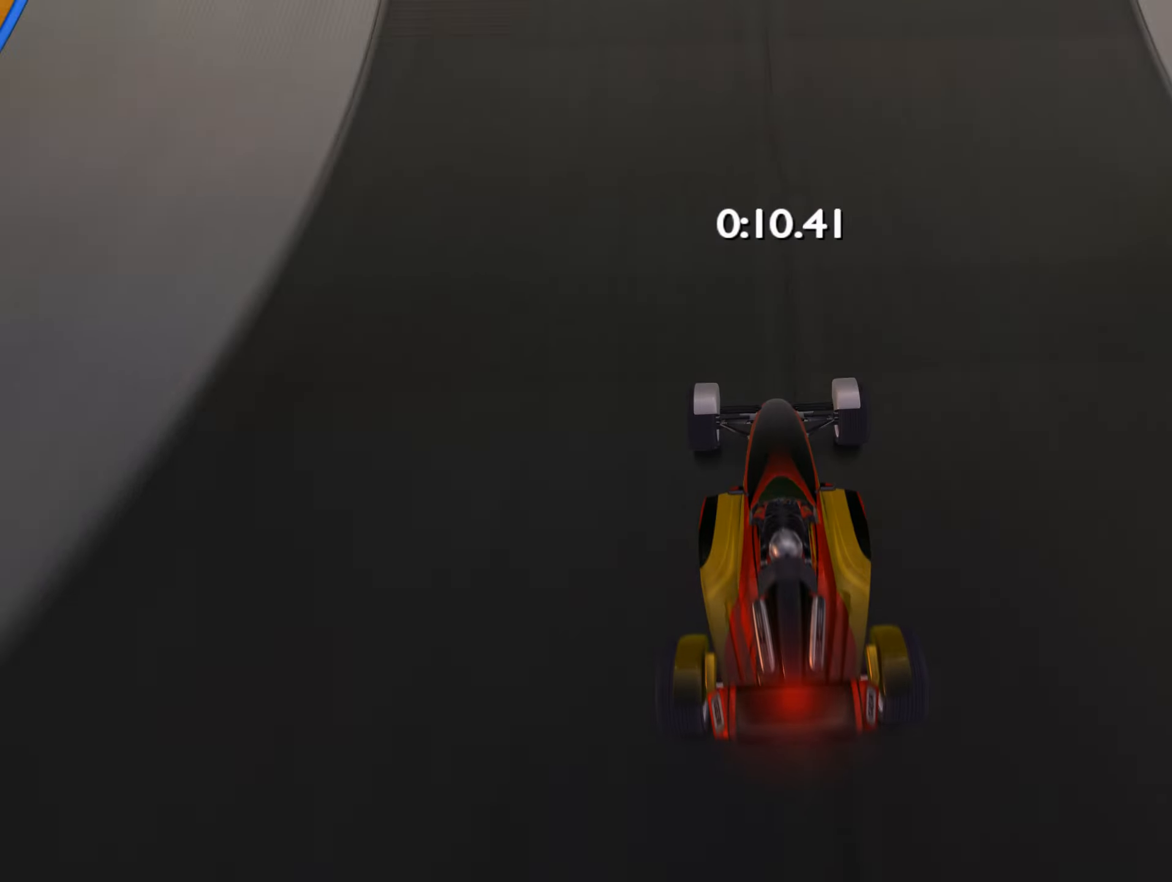
{"keys": ["up"], "events": []}
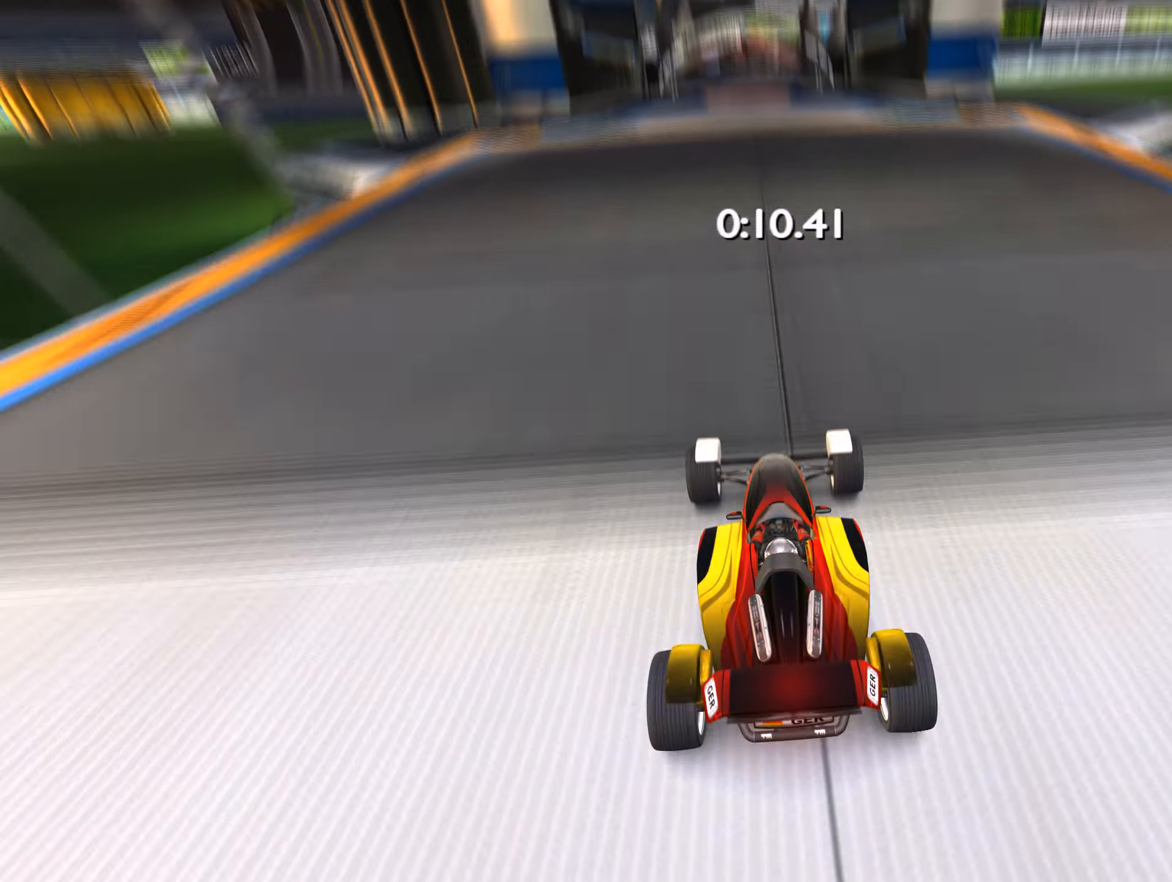
{"keys": ["up"], "events": []}
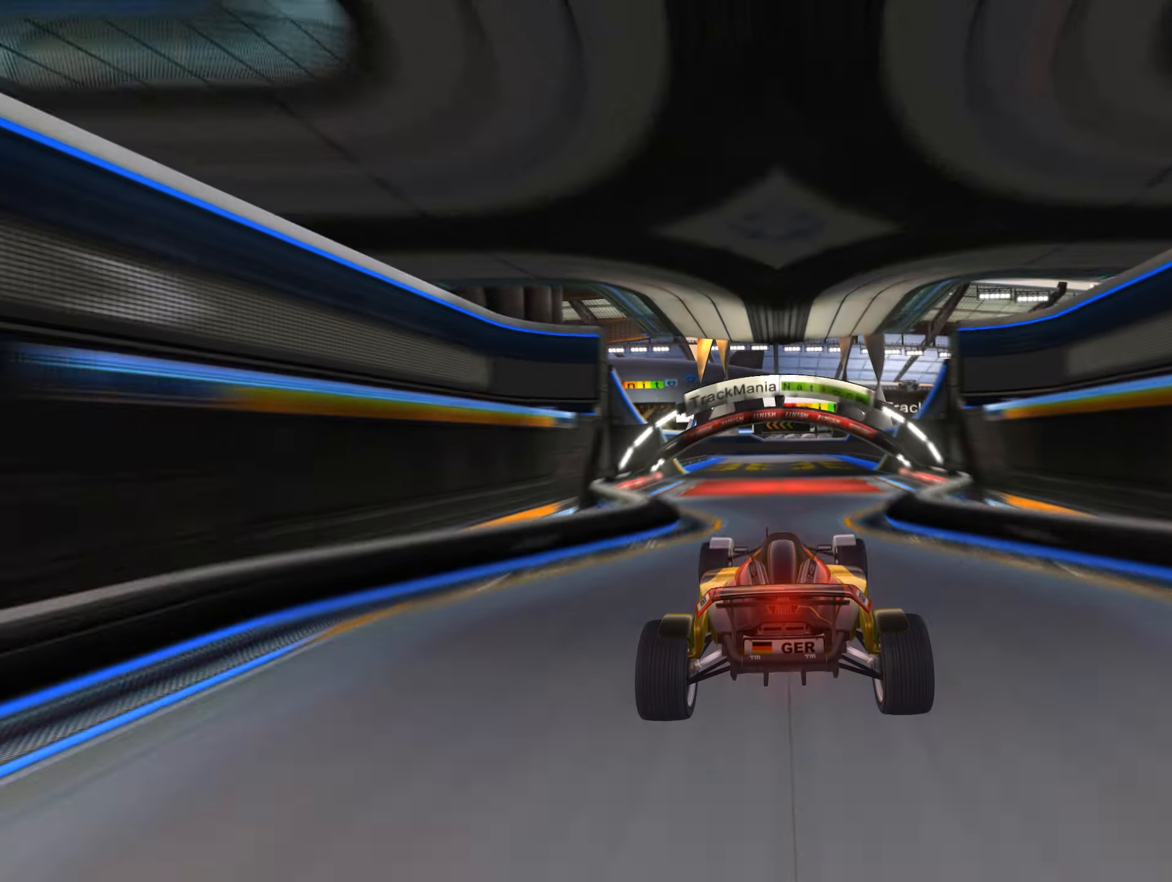
{"keys": ["up"], "events": []}
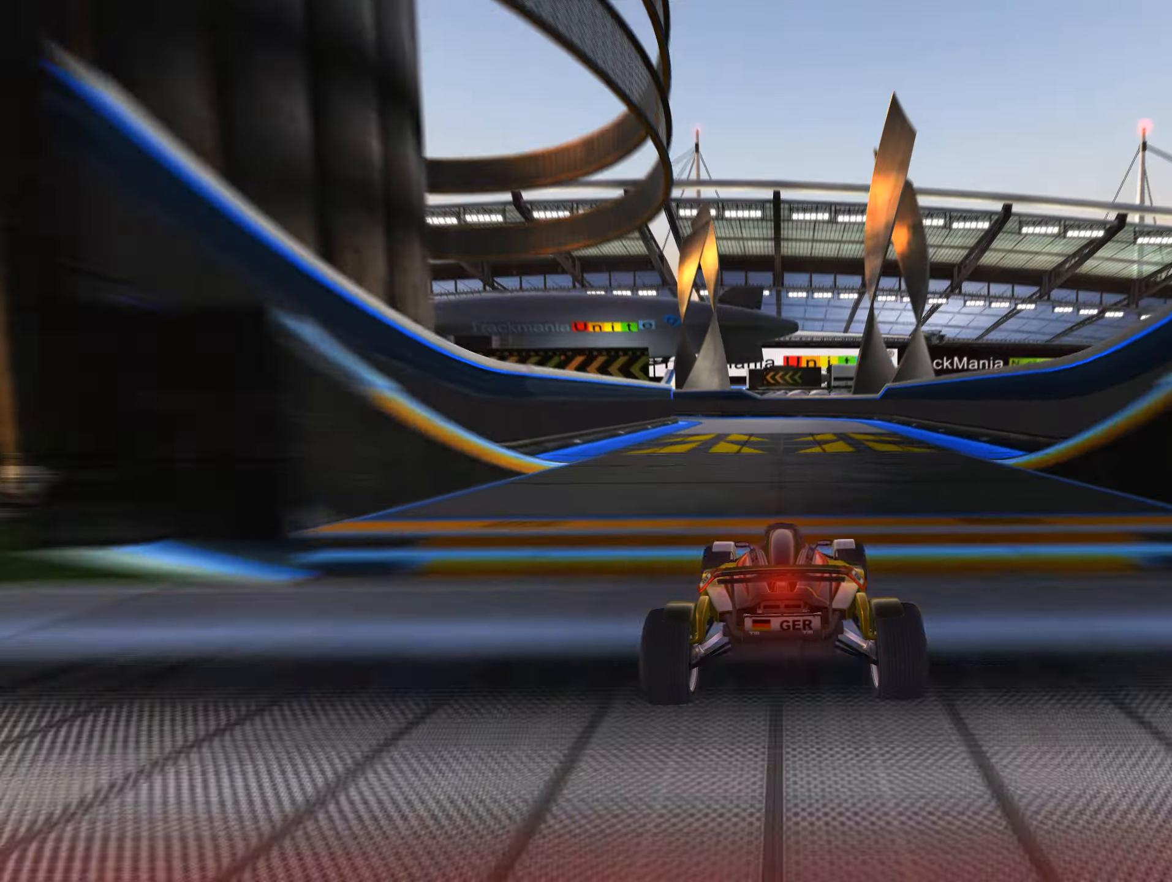
{"keys": ["left", "up"], "events": [[200, "left", "down"]]}
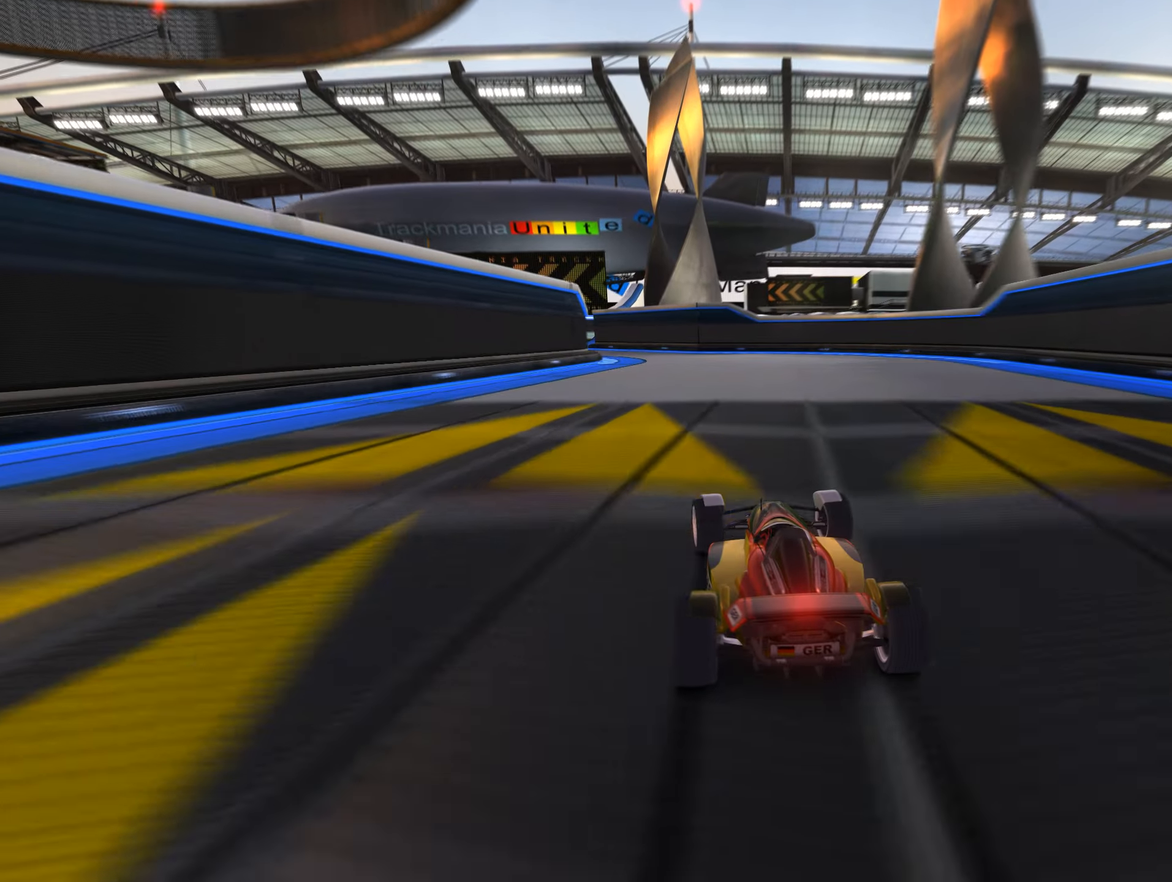
{"keys": ["left", "up"], "events": []}
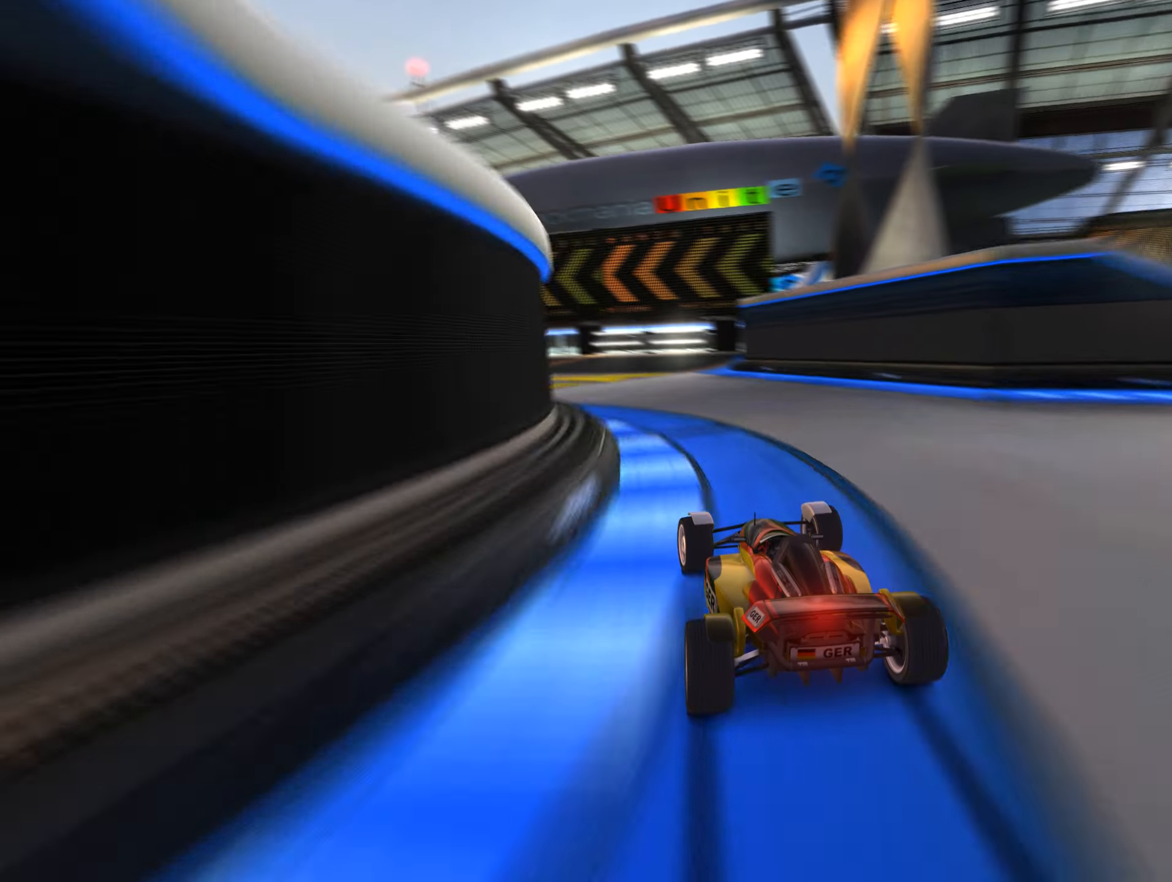
{"keys": ["up"], "events": [[450, "left", "up"]]}
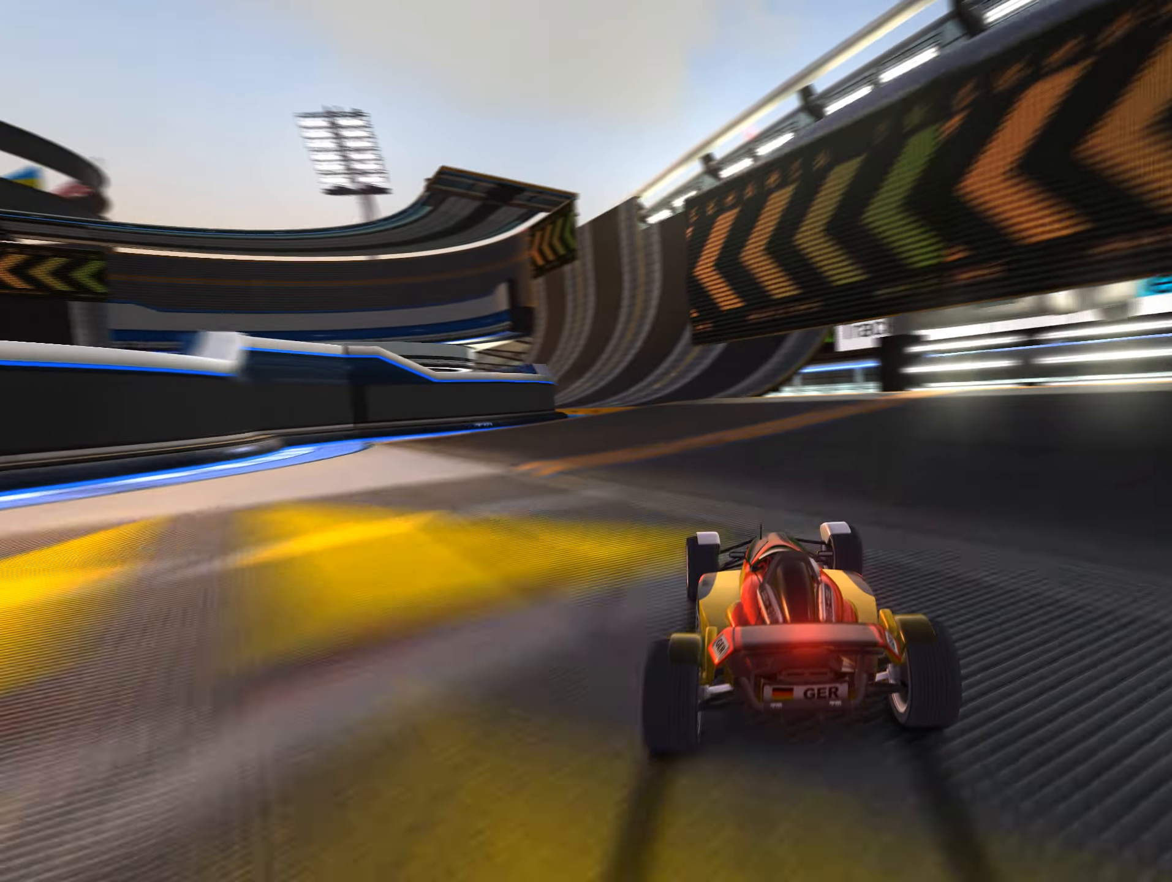
{"keys": ["left", "up"], "events": [[483, "left", "down"]]}